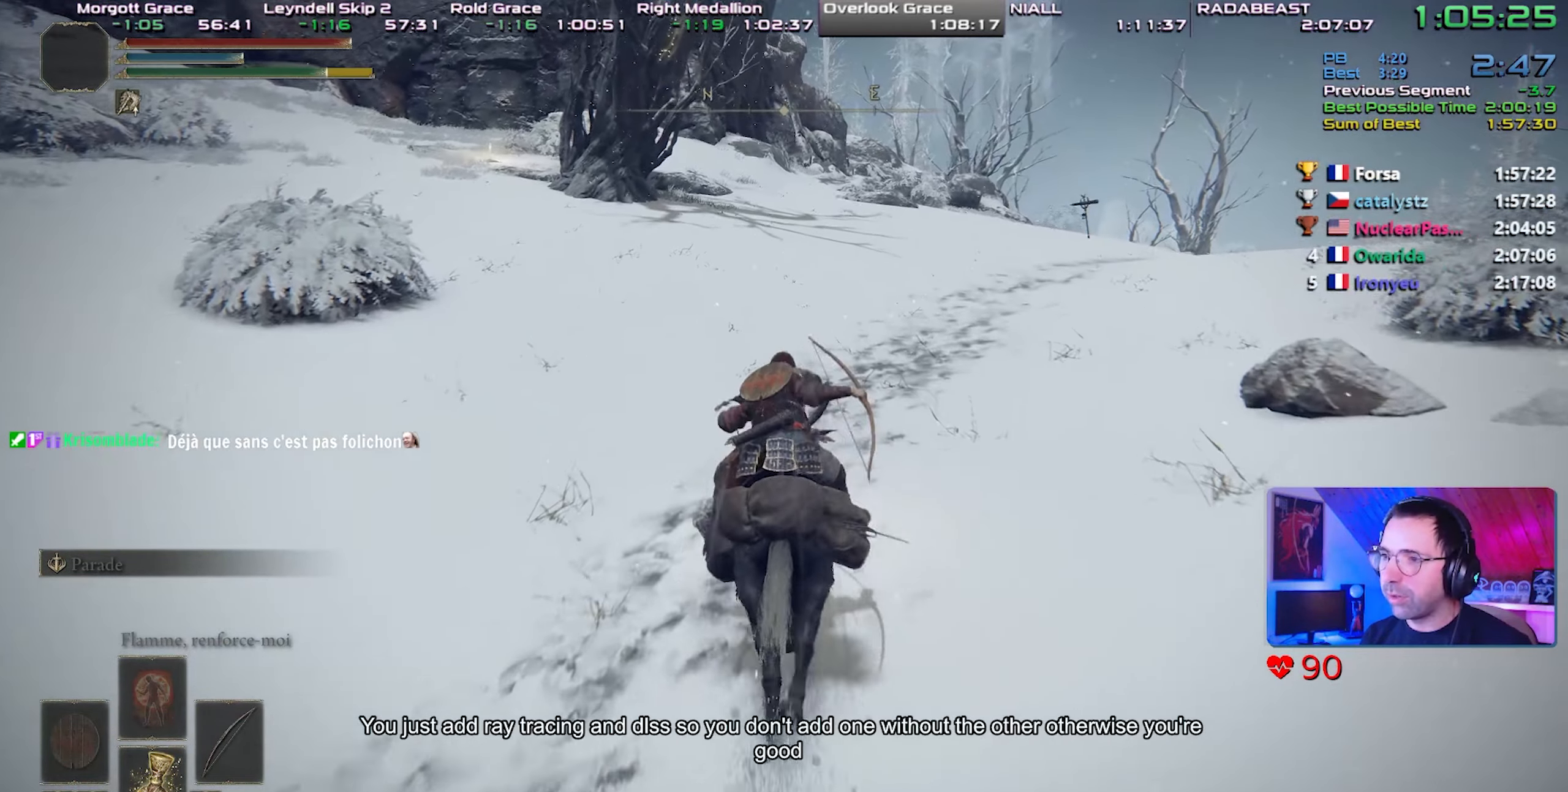
Gameplay with a controller (PlayStation layout); each line is a JSON object with the inputs held at the frame after it. "events" lists button and stick changes between this image and that frame as [ms after this image, input, new state], when the widget could be followed in between. Not read: L3.
{"buttons": [], "left_stick": "center", "right_stick": "center", "events": []}
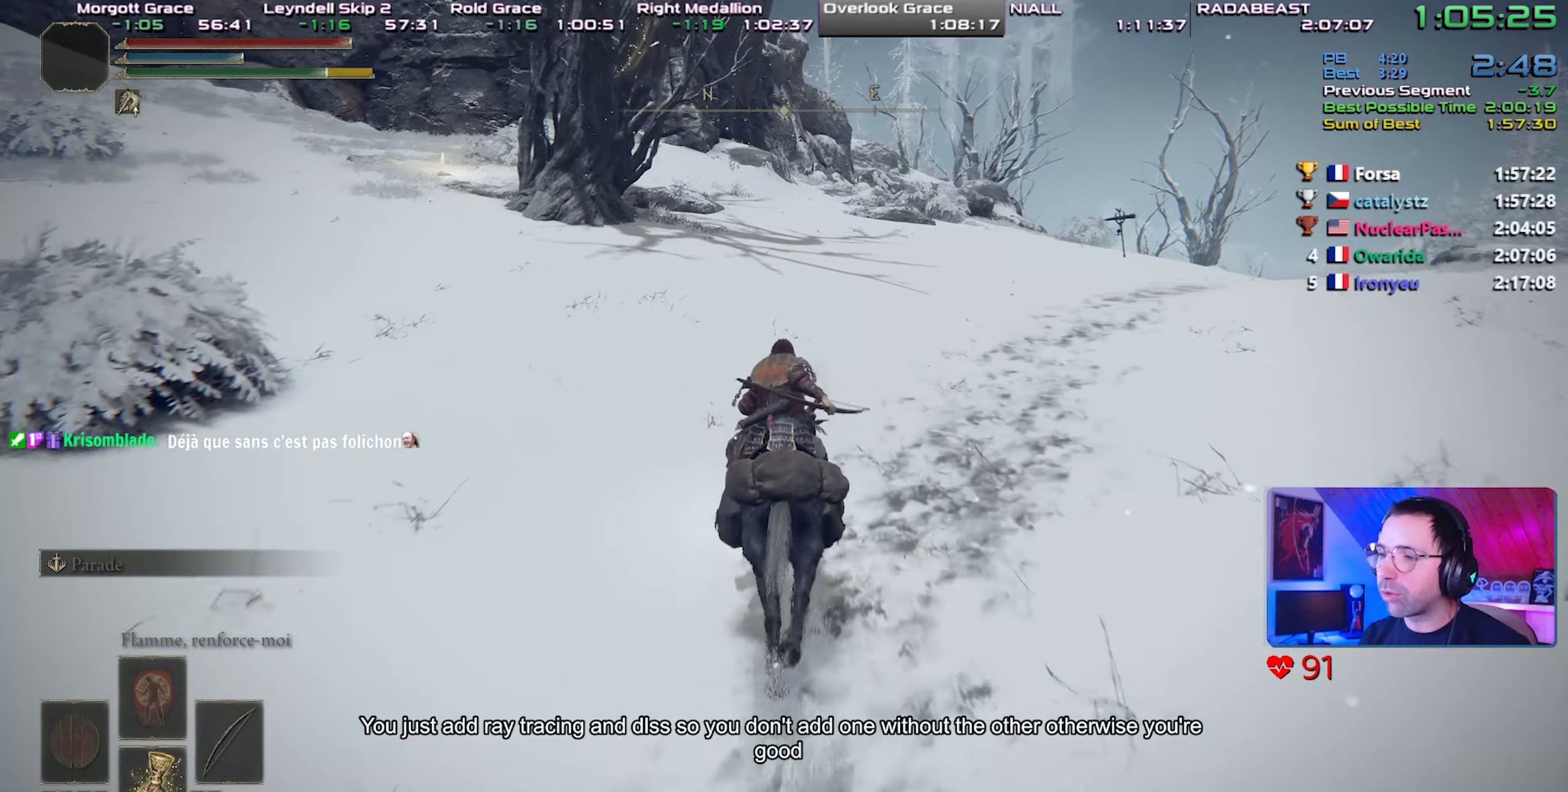
{"buttons": [], "left_stick": "center", "right_stick": "center", "events": []}
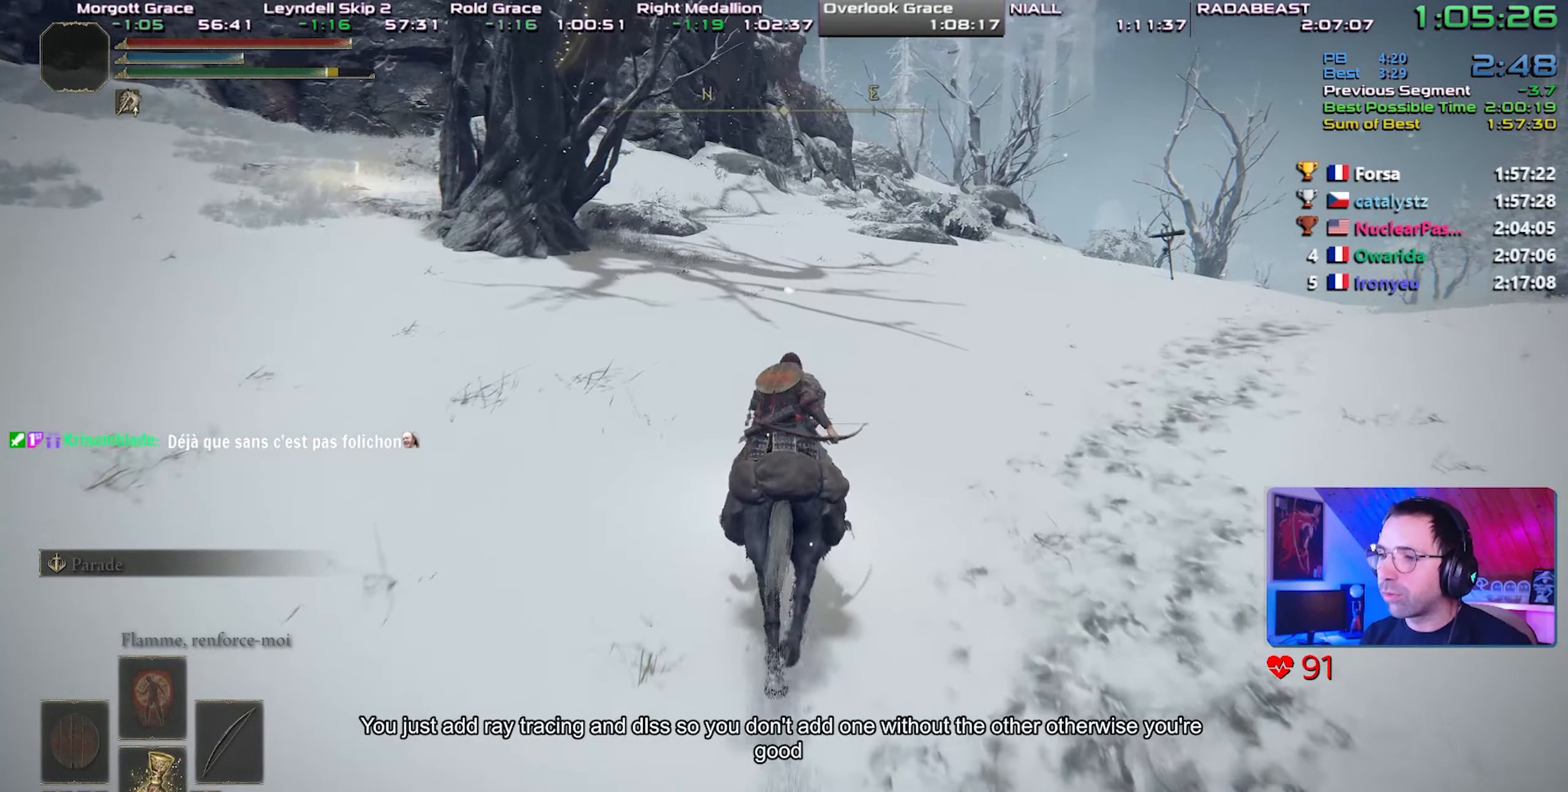
{"buttons": [], "left_stick": "center", "right_stick": "center", "events": []}
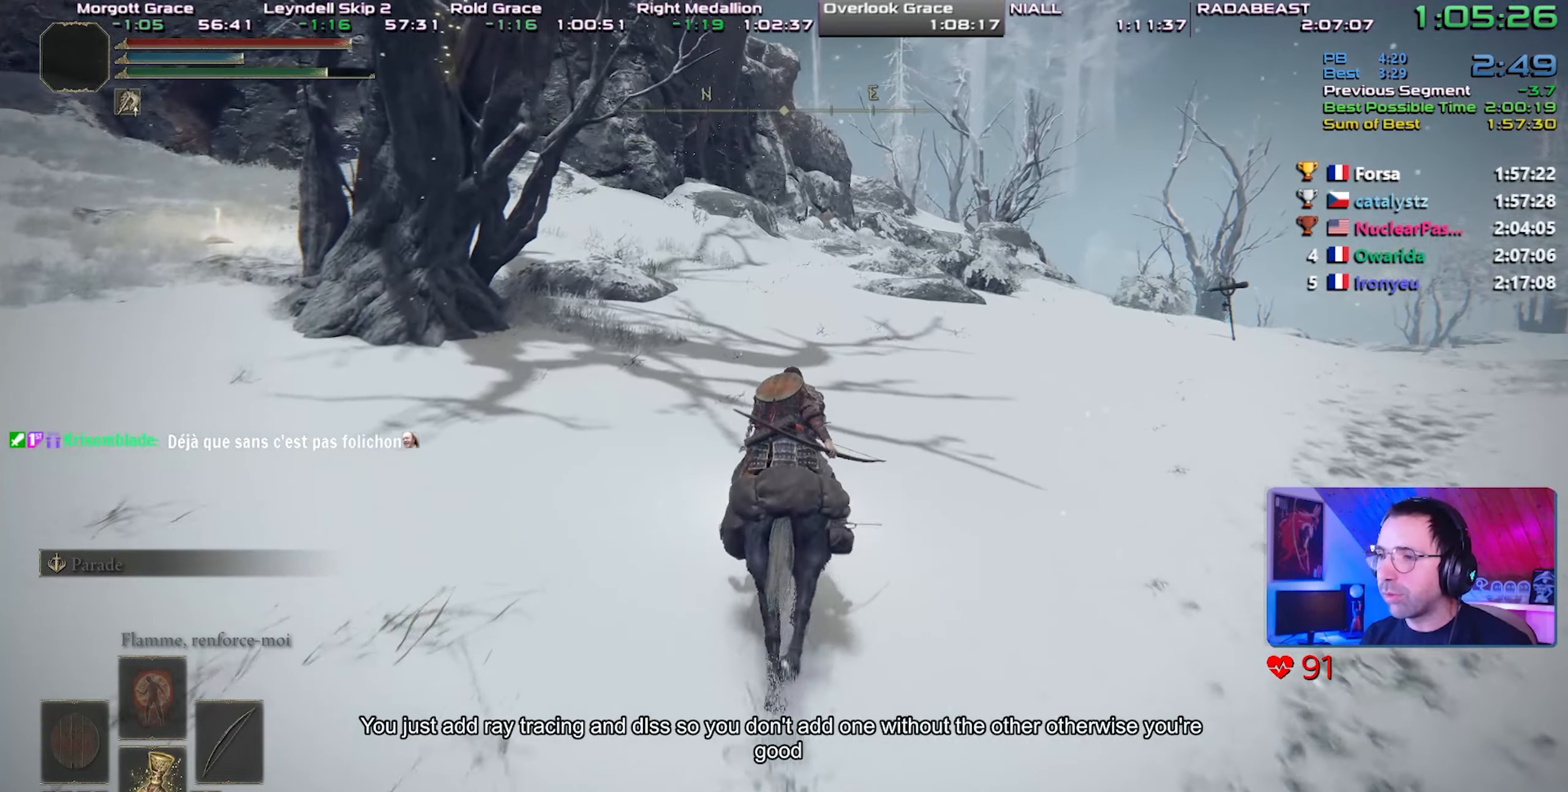
{"buttons": [], "left_stick": "center", "right_stick": "up-right", "events": [[450, "right_stick", "up-right"]]}
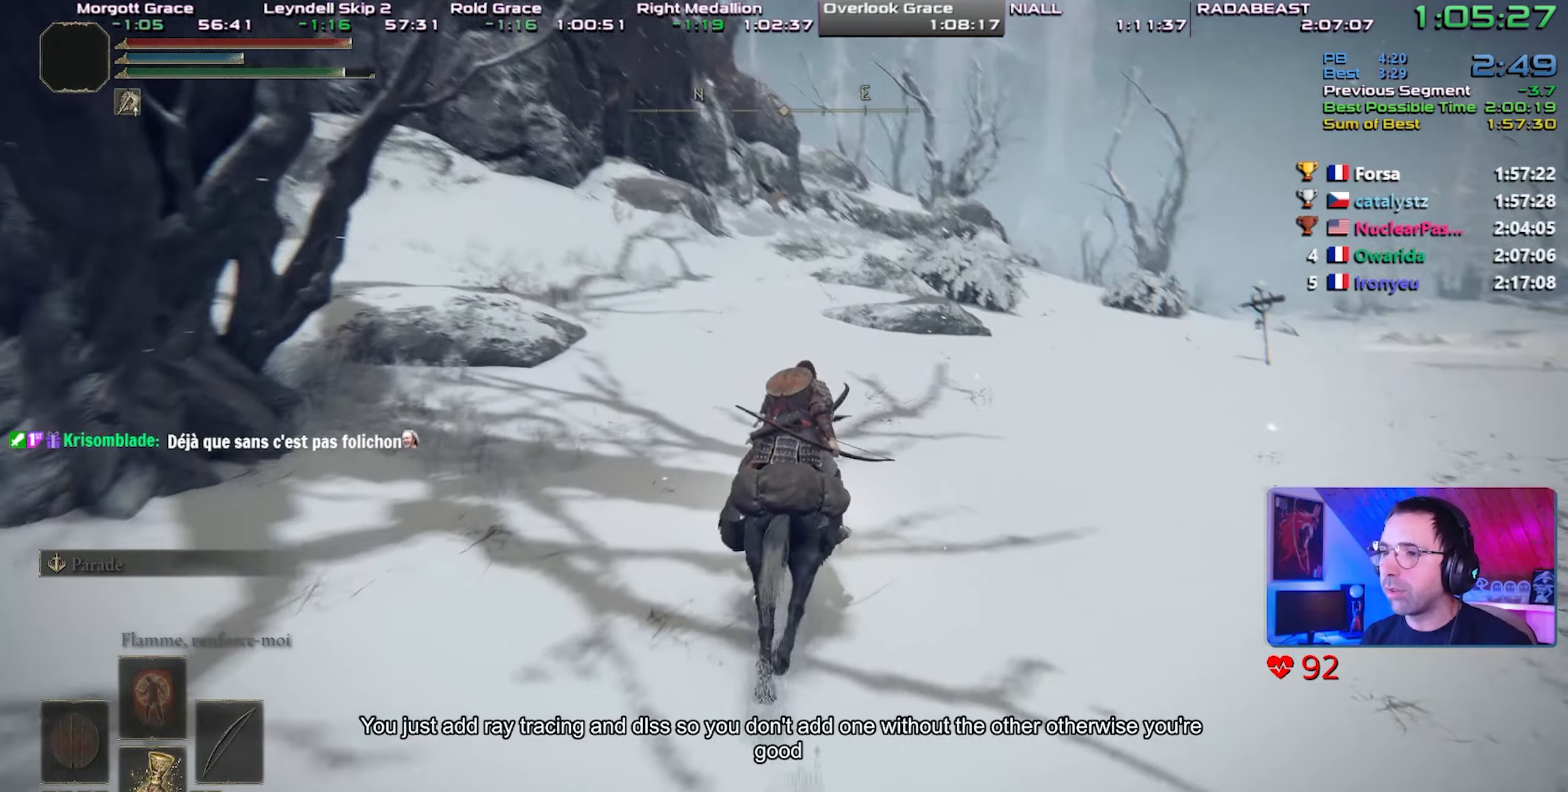
{"buttons": [], "left_stick": "center", "right_stick": "center", "events": [[17, "right_stick", "center"]]}
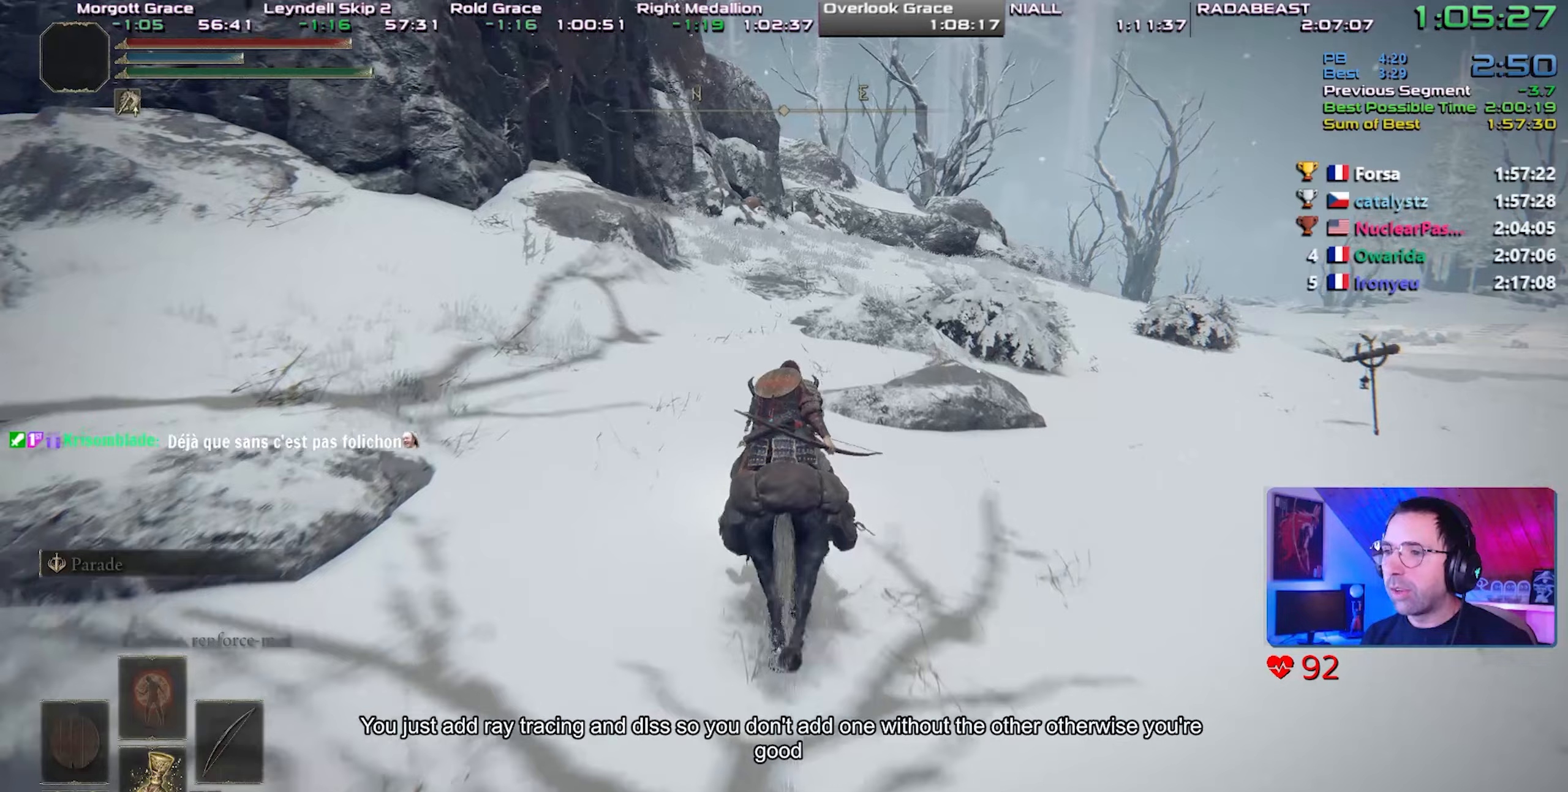
{"buttons": [], "left_stick": "center", "right_stick": "center", "events": []}
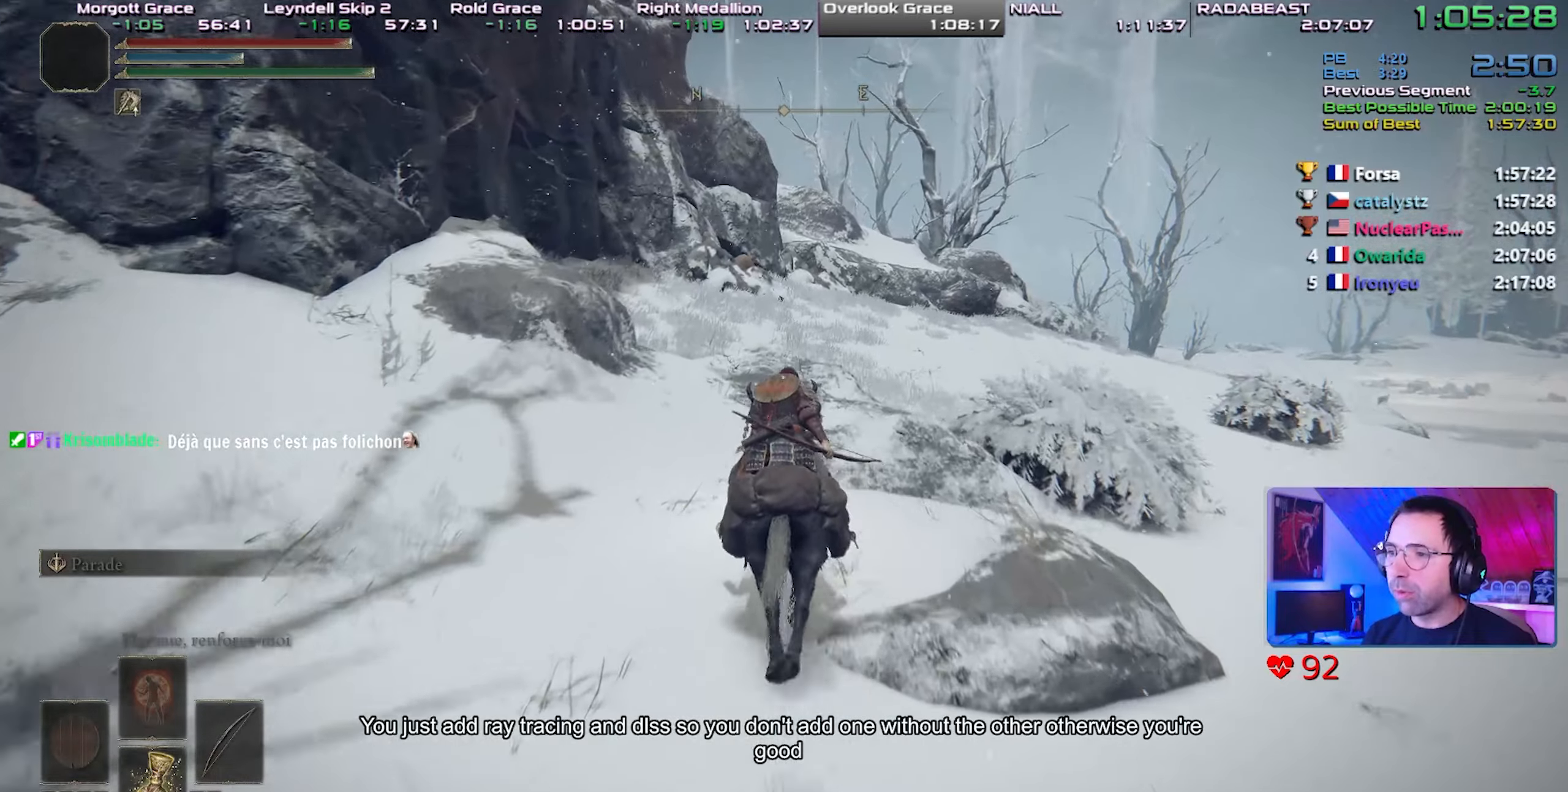
{"buttons": [], "left_stick": "center", "right_stick": "center", "events": []}
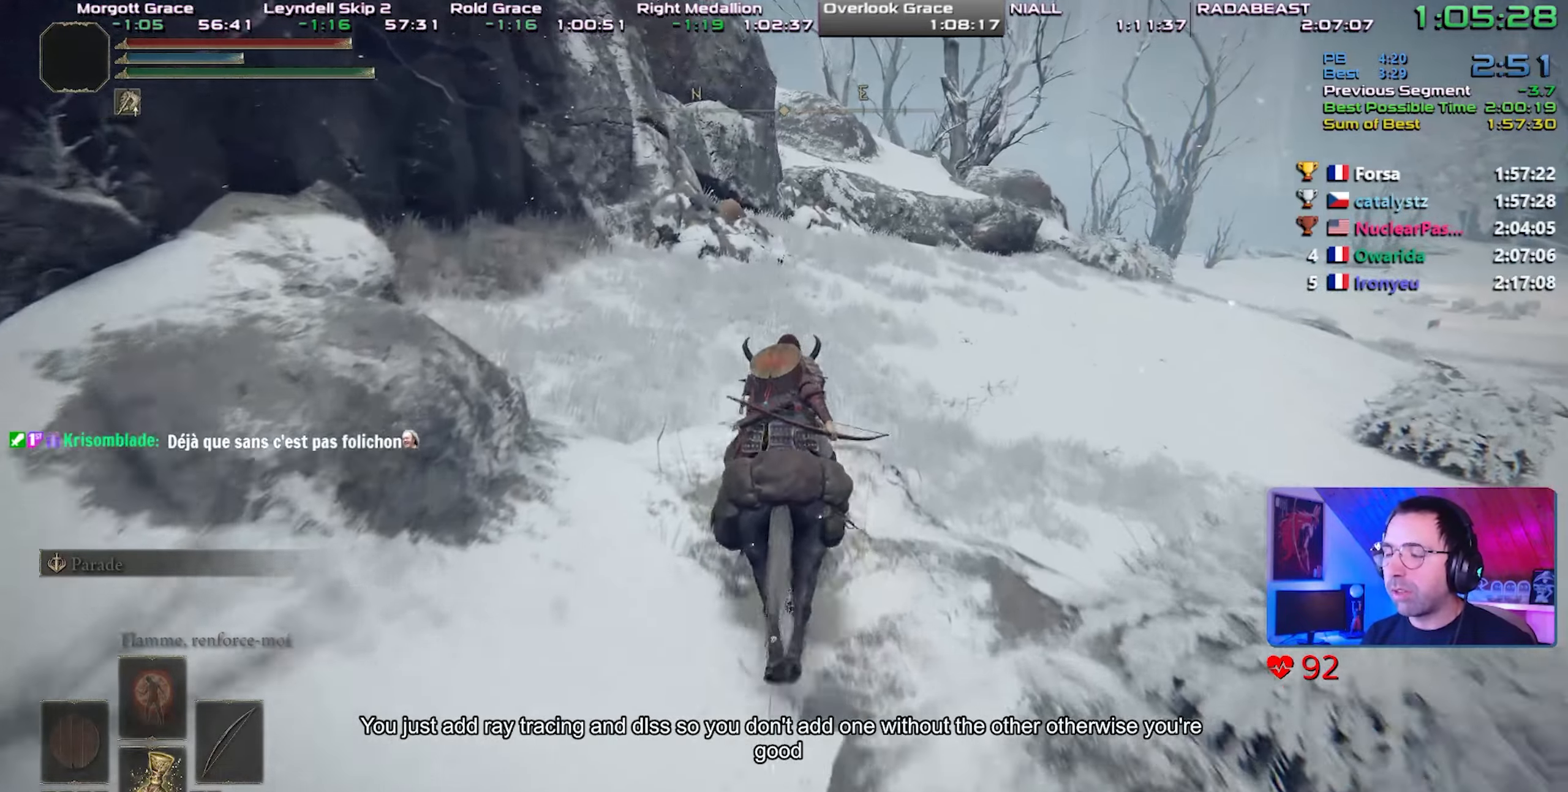
{"buttons": [], "left_stick": "center", "right_stick": "center", "events": []}